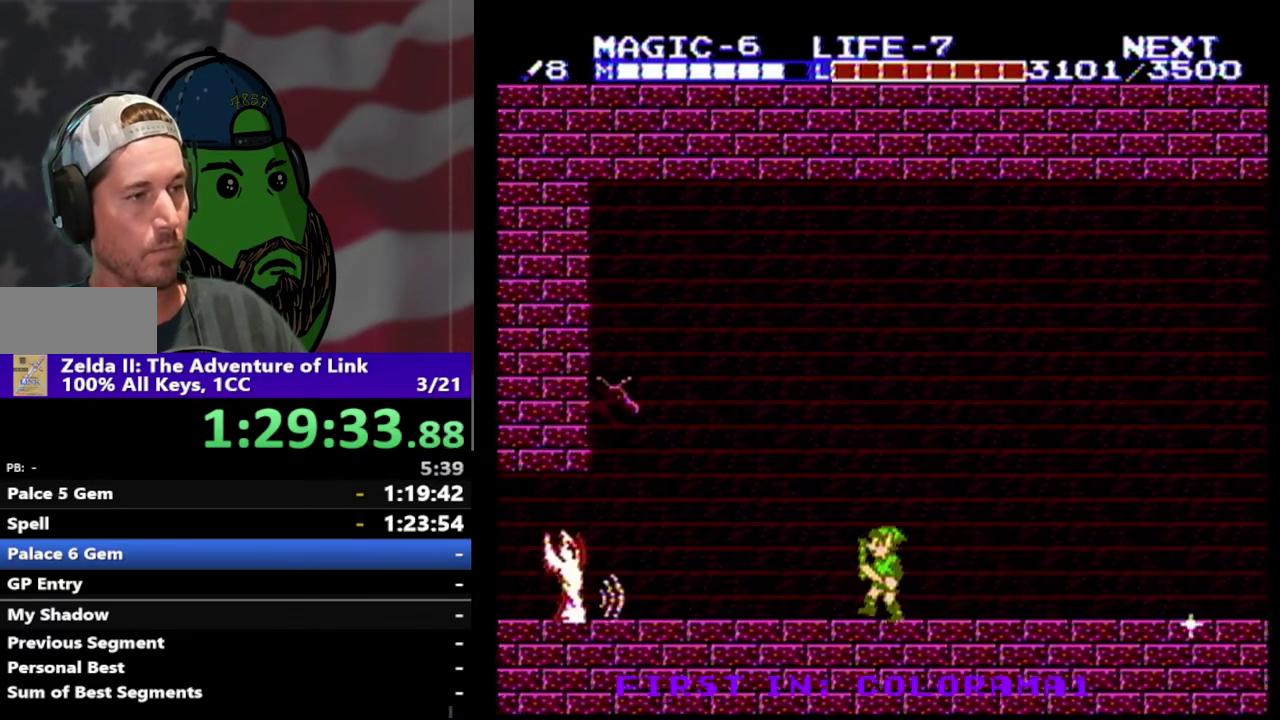
Gameplay with a controller (Nintendo layout); each line is a JSON object with the inputs held at the frame after it. "events" lists button and stick changes between this image and that frame as [ms after this image, input, new state], when the widget could be followed in between. Not read: L3 R3.
{"buttons": ["DPAD_DOWN"], "events": [[300, "A", "down"], [467, "A", "up"], [467, "DPAD_DOWN", "down"], [500, "DPAD_LEFT", "up"]]}
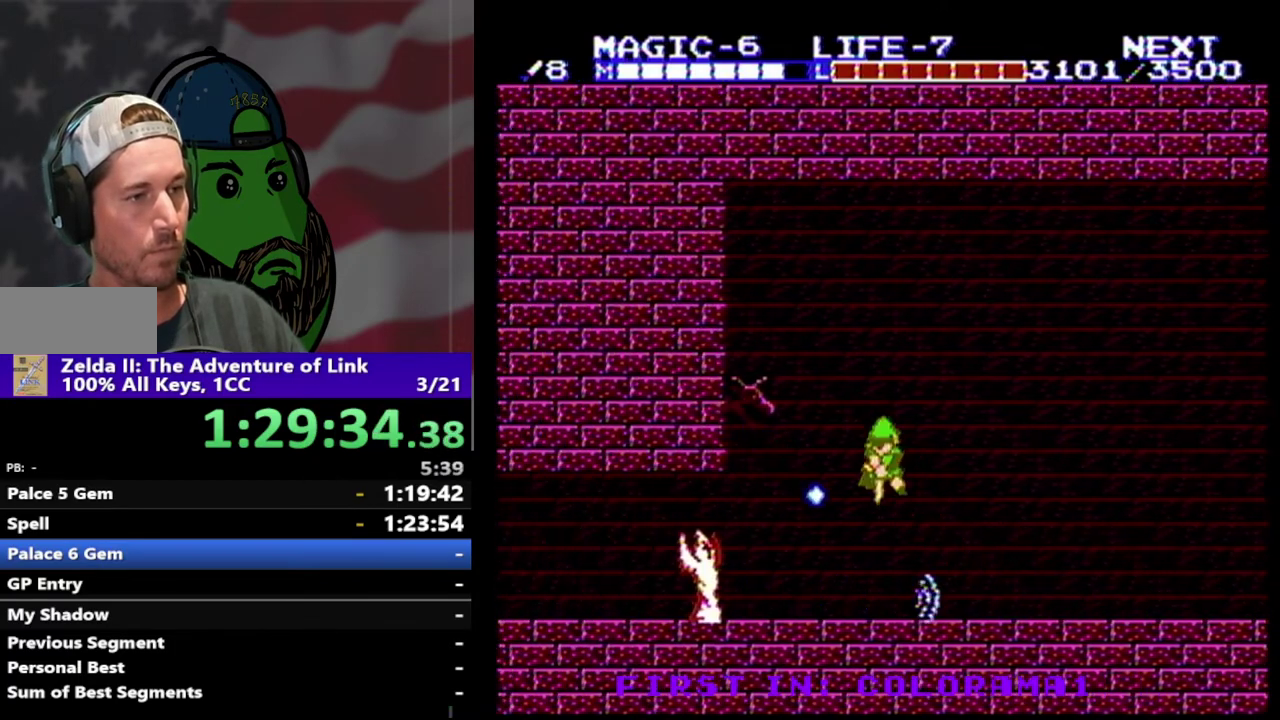
{"buttons": ["DPAD_DOWN"], "events": [[67, "DPAD_LEFT", "down"], [167, "DPAD_DOWN", "up"], [433, "DPAD_DOWN", "down"], [467, "DPAD_LEFT", "up"]]}
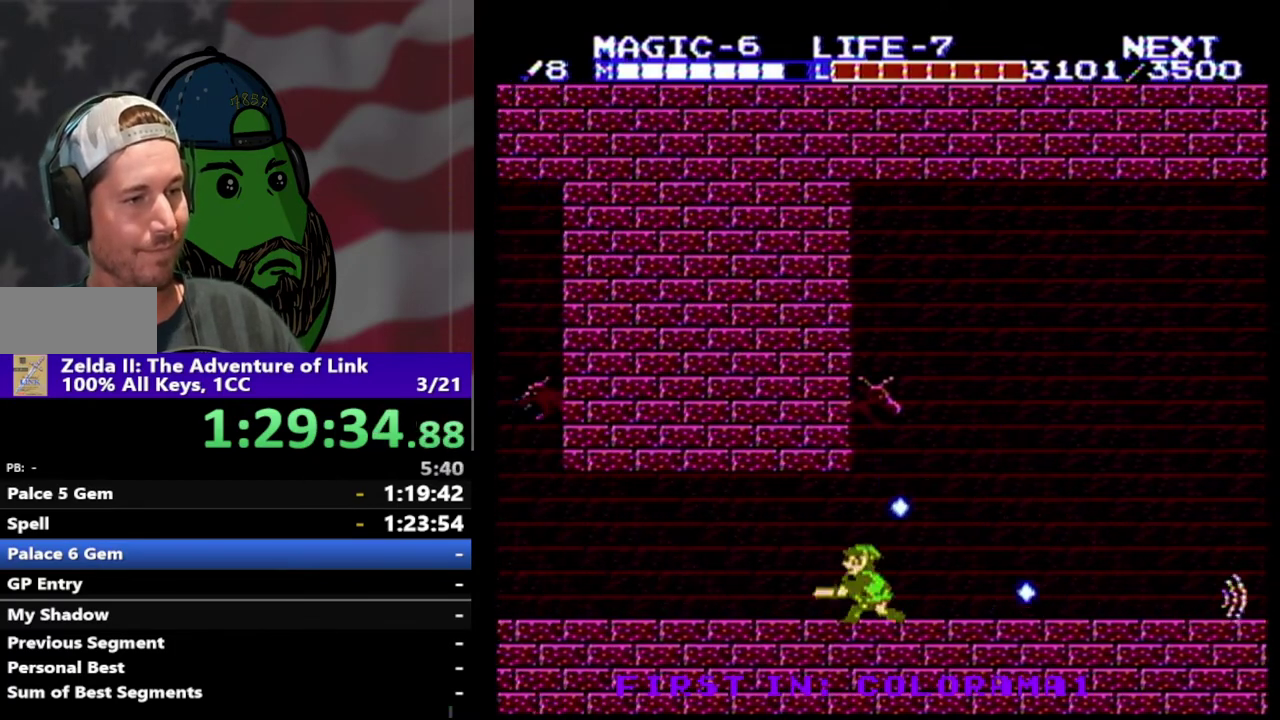
{"buttons": ["DPAD_LEFT"], "events": [[33, "B", "down"], [133, "DPAD_LEFT", "down"], [167, "B", "up"], [200, "DPAD_DOWN", "up"]]}
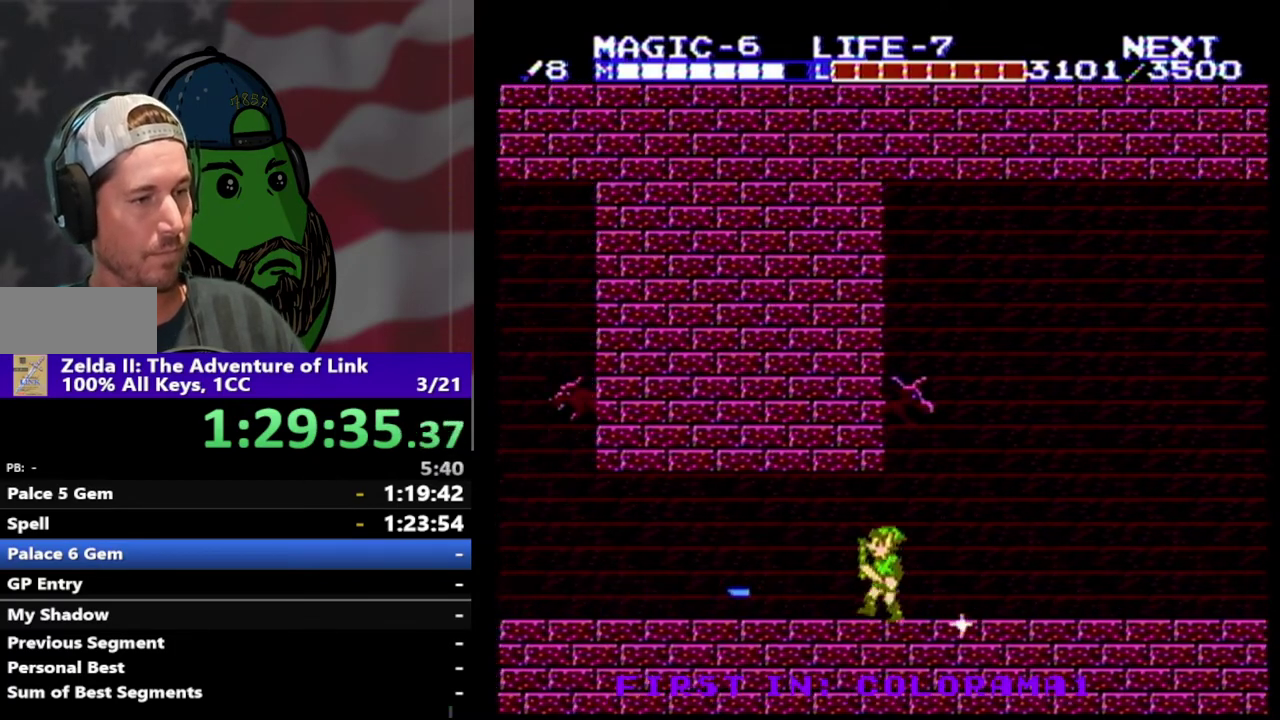
{"buttons": ["DPAD_LEFT"], "events": [[33, "A", "down"], [233, "A", "up"]]}
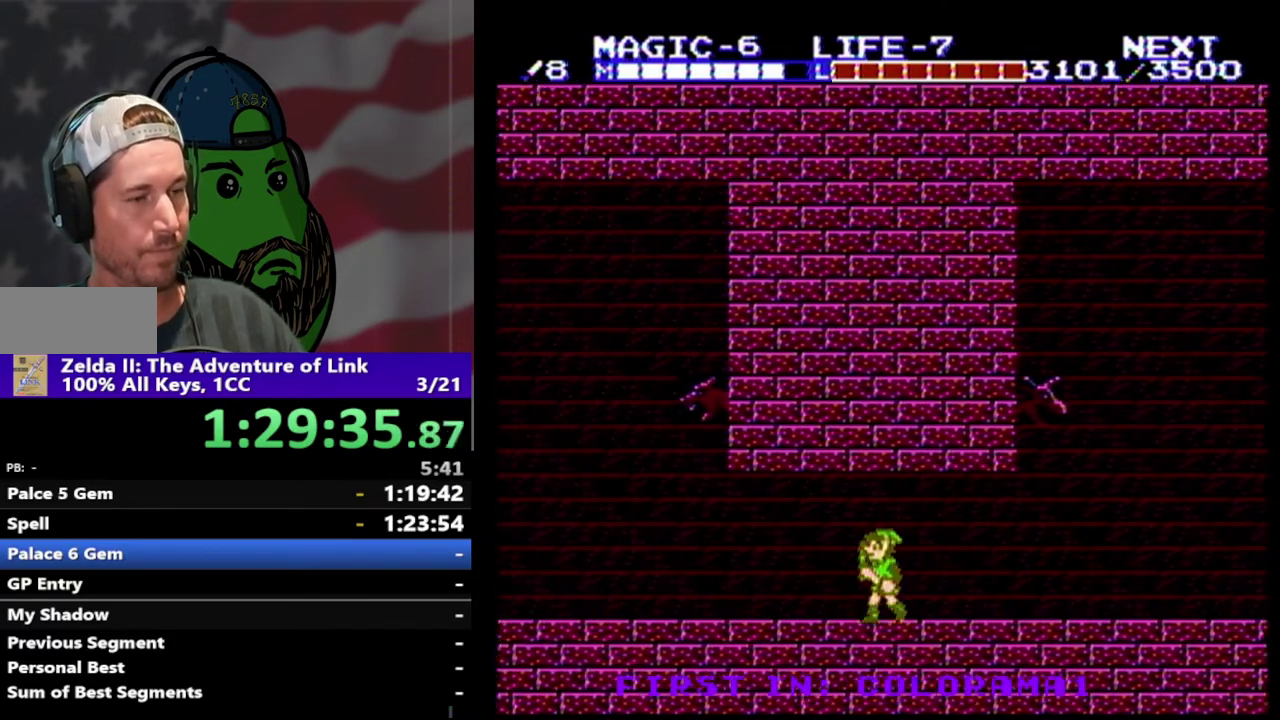
{"buttons": ["DPAD_LEFT"], "events": []}
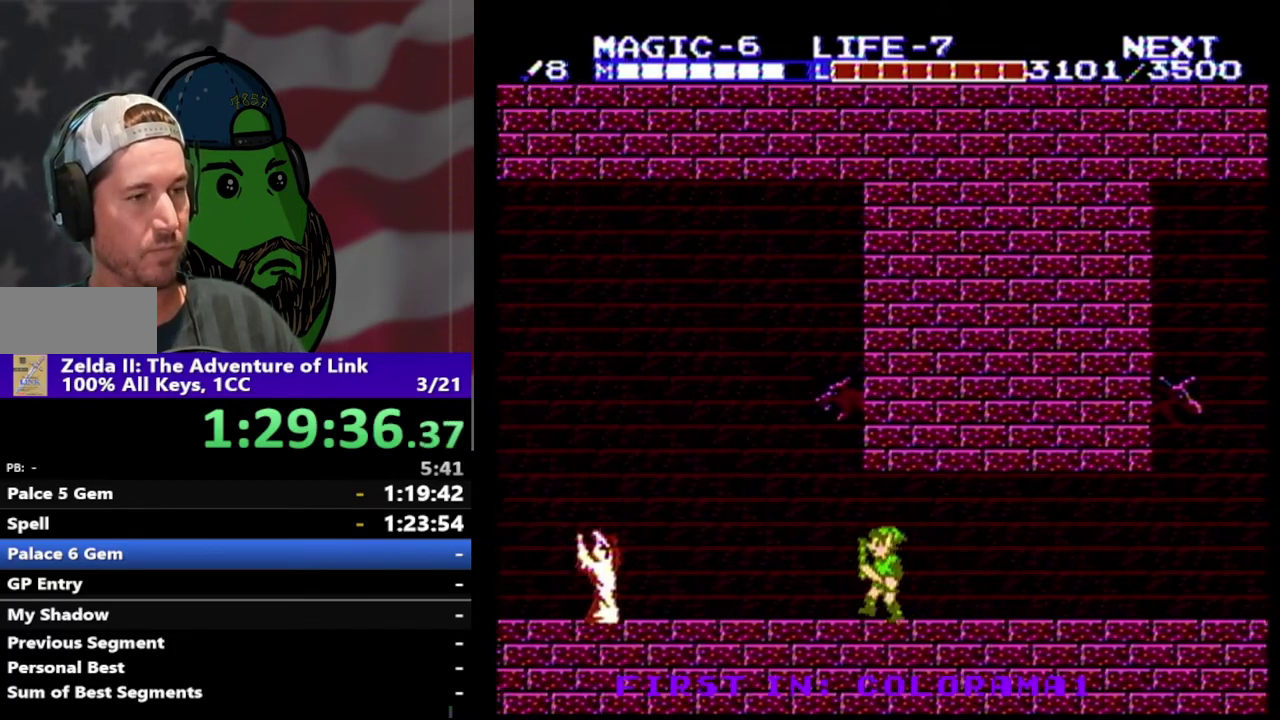
{"buttons": ["DPAD_LEFT"], "events": []}
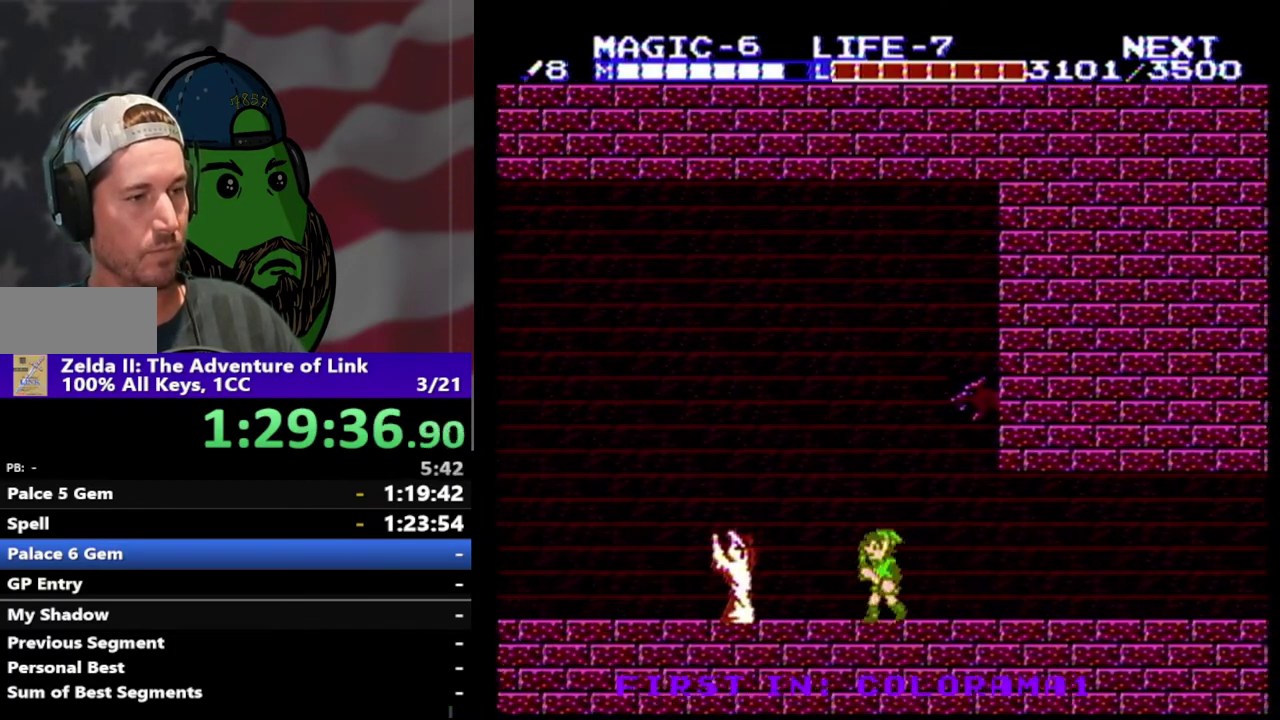
{"buttons": ["A", "DPAD_LEFT"], "events": [[133, "A", "down"]]}
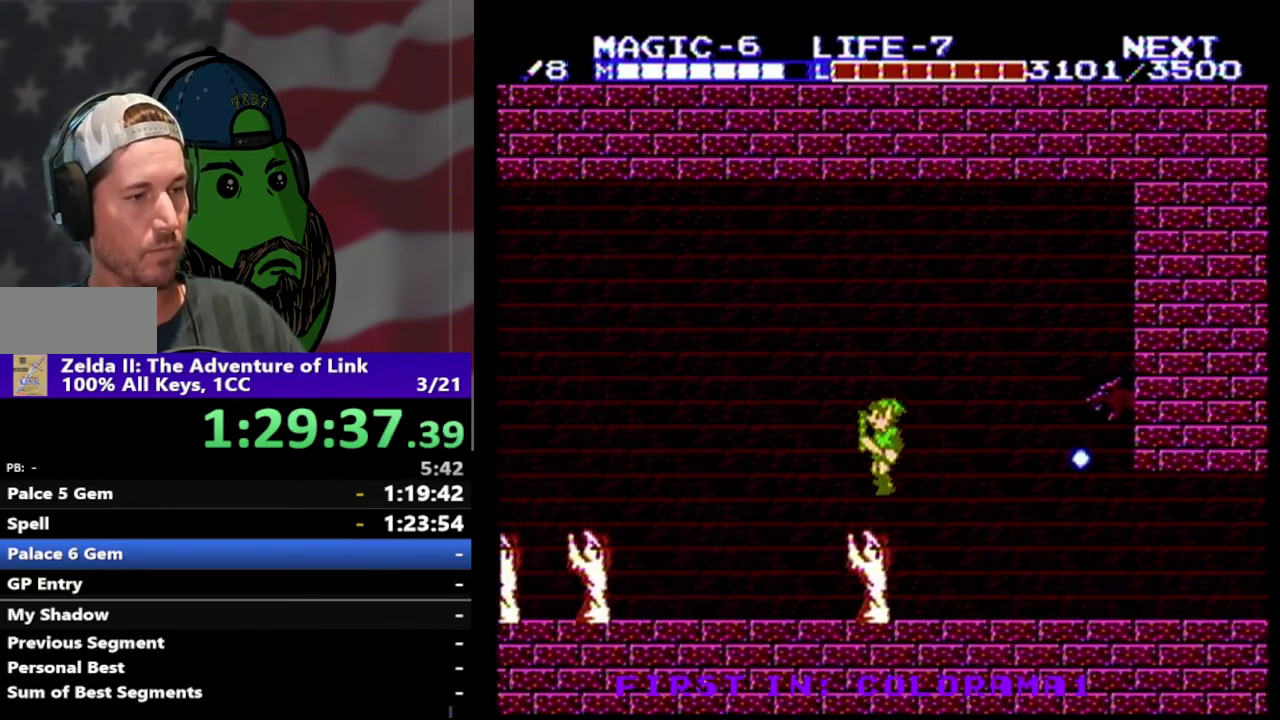
{"buttons": ["DPAD_LEFT"], "events": [[200, "A", "up"]]}
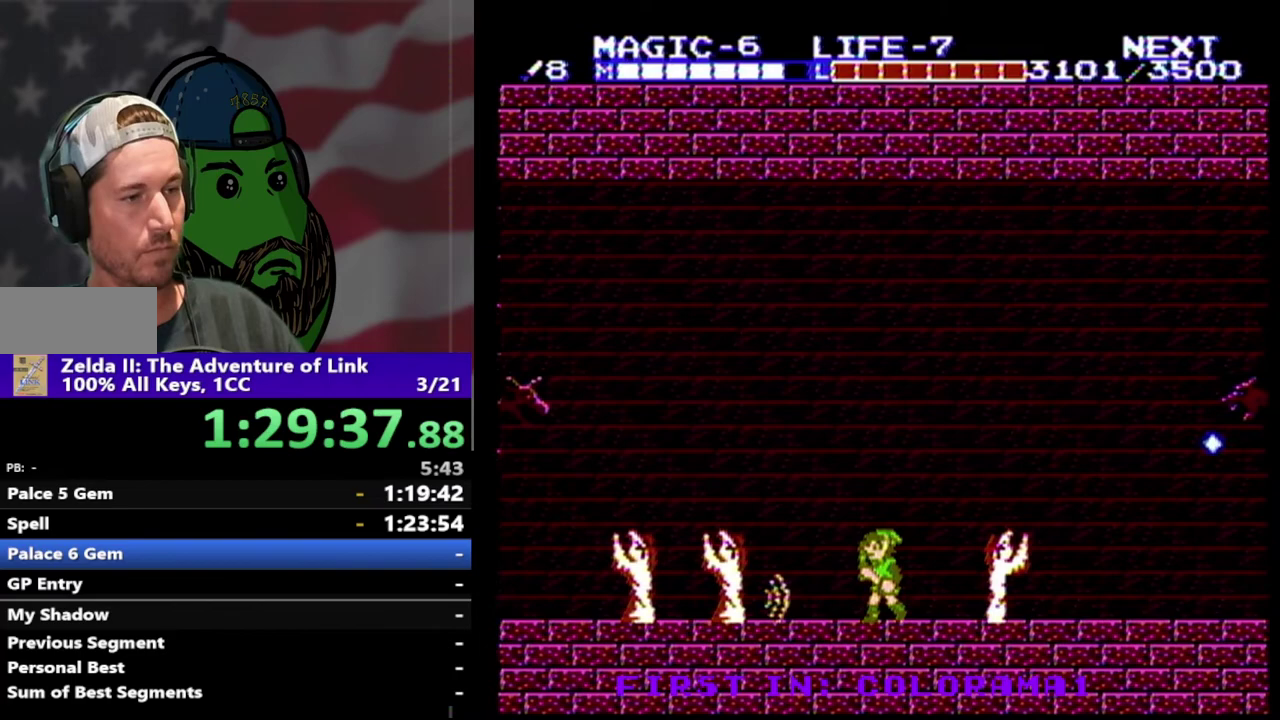
{"buttons": ["DPAD_LEFT"]}
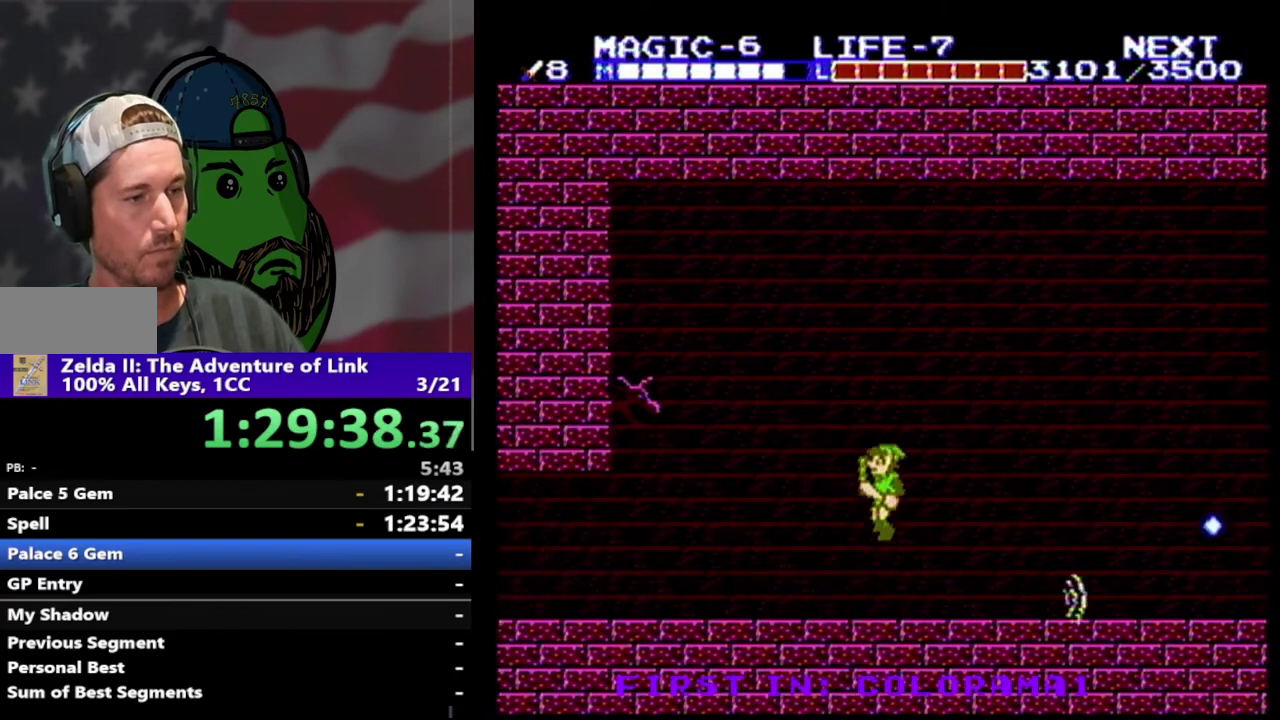
{"buttons": ["A", "DPAD_LEFT"], "events": [[300, "A", "down"]]}
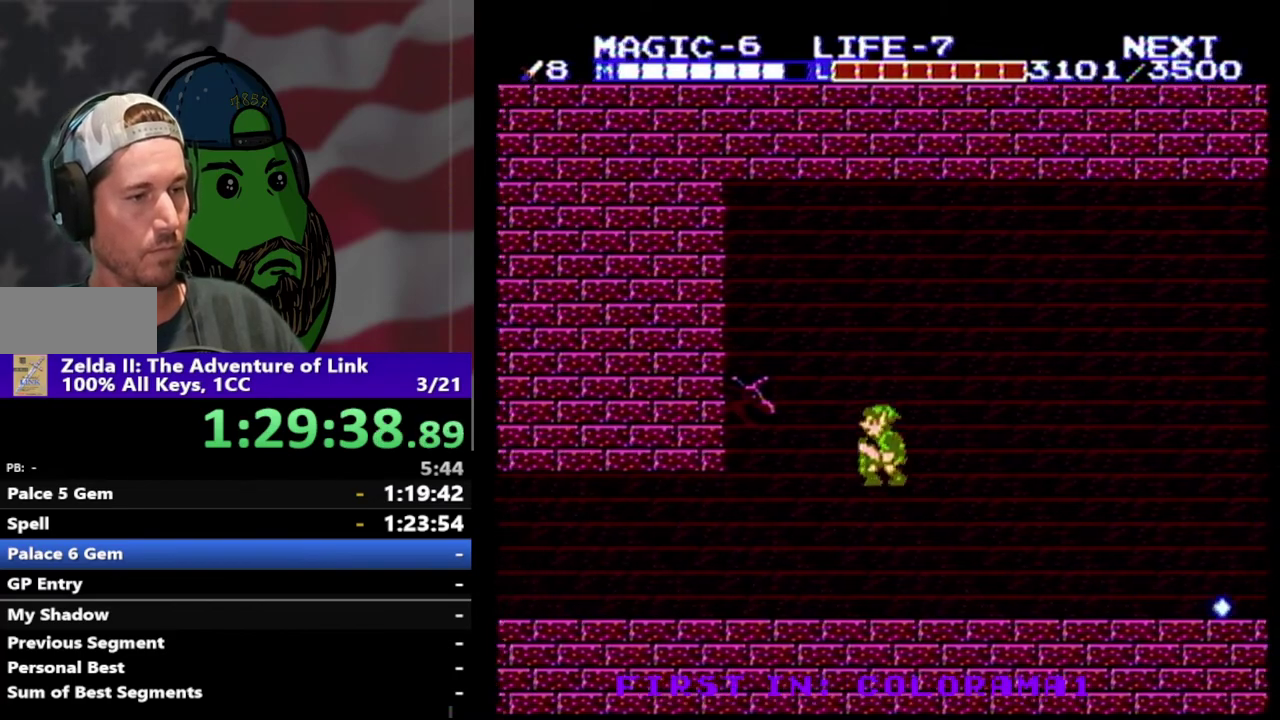
{"buttons": ["DPAD_LEFT"], "events": [[167, "DPAD_DOWN", "down"], [200, "DPAD_LEFT", "up"], [233, "A", "up"], [233, "DPAD_RIGHT", "down"], [333, "DPAD_DOWN", "up"], [333, "DPAD_LEFT", "down"], [333, "DPAD_RIGHT", "up"]]}
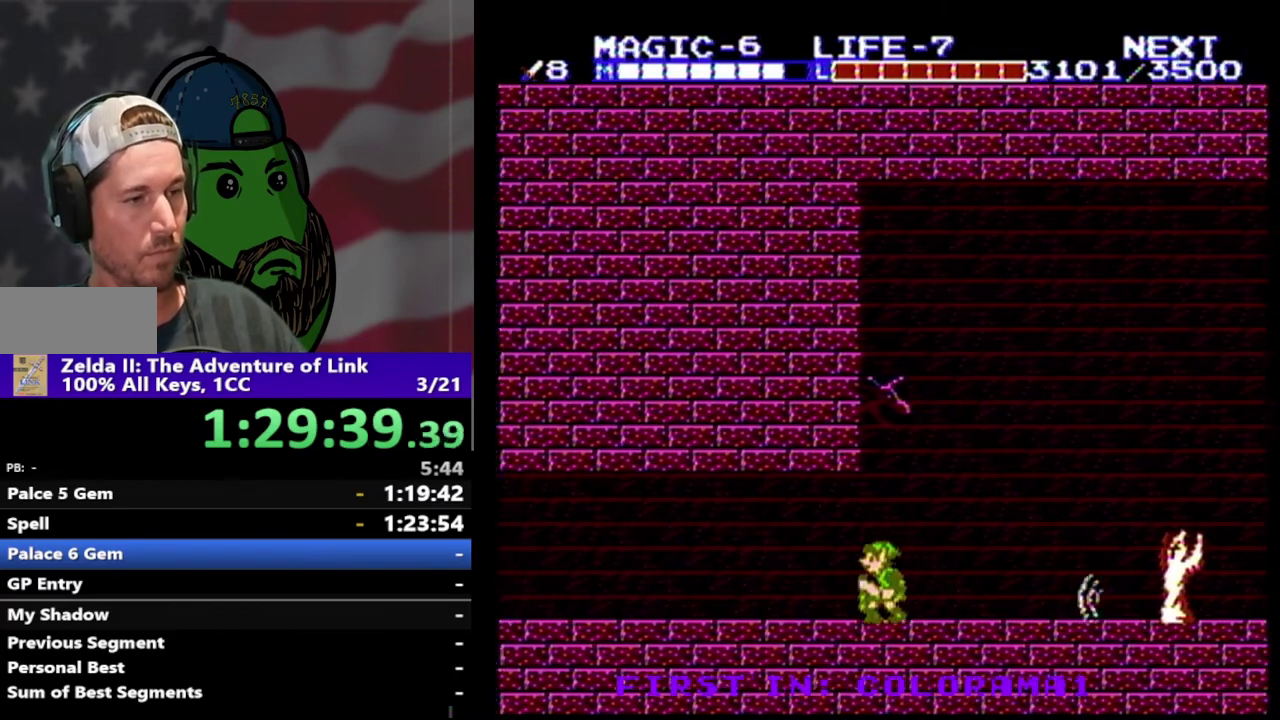
{"buttons": ["DPAD_LEFT"], "events": []}
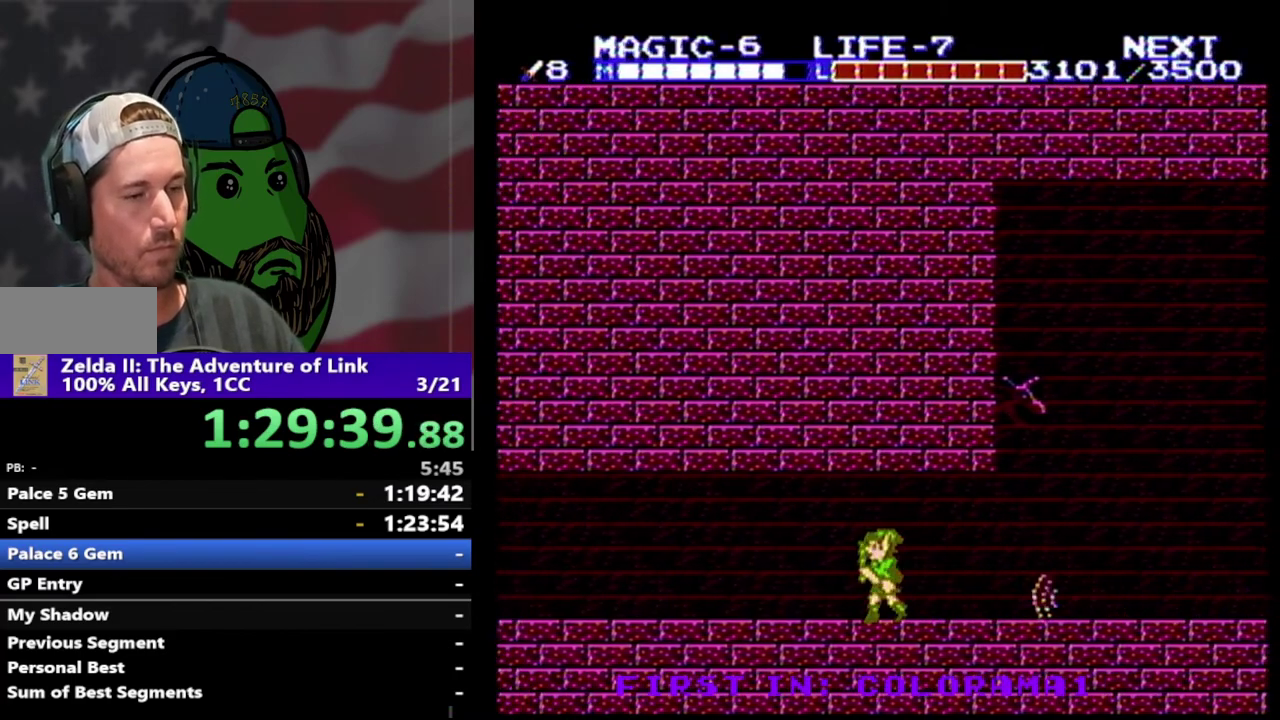
{"buttons": ["DPAD_DOWN"], "events": [[133, "DPAD_LEFT", "up"], [167, "DPAD_RIGHT", "down"], [300, "DPAD_RIGHT", "up"], [367, "DPAD_DOWN", "down"]]}
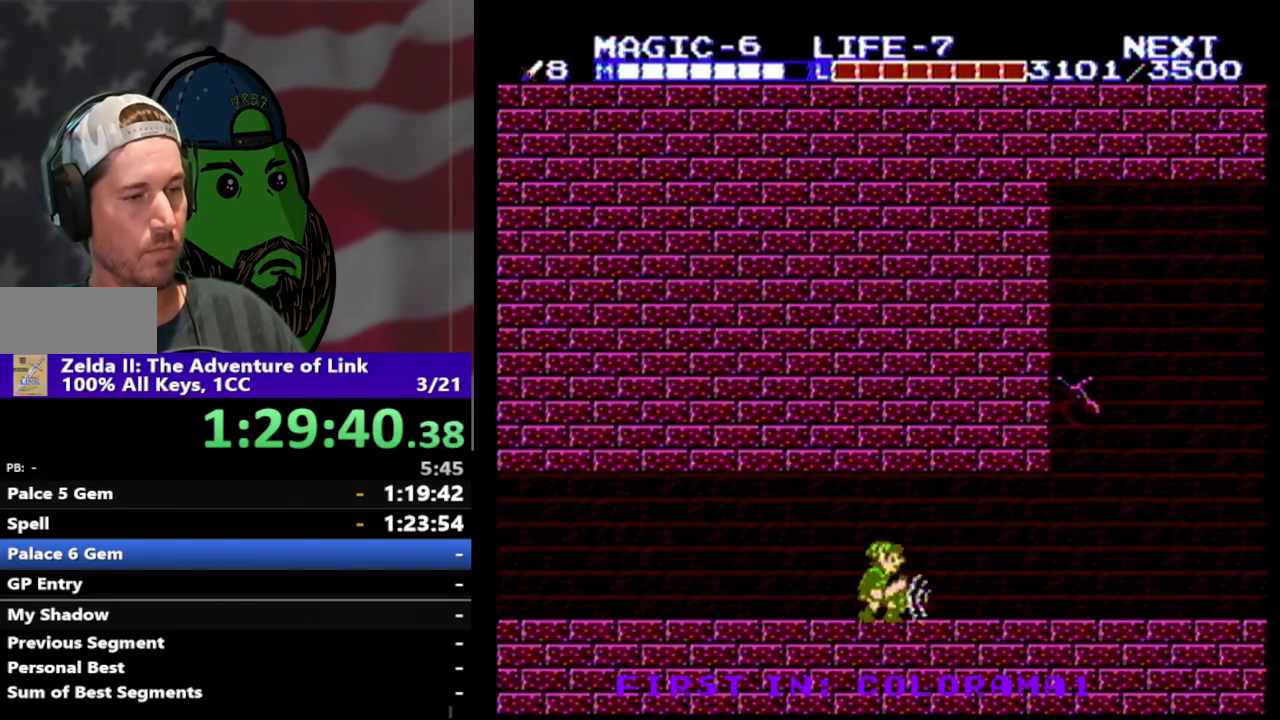
{"buttons": ["DPAD_LEFT"], "events": [[200, "DPAD_LEFT", "down"], [233, "DPAD_DOWN", "up"]]}
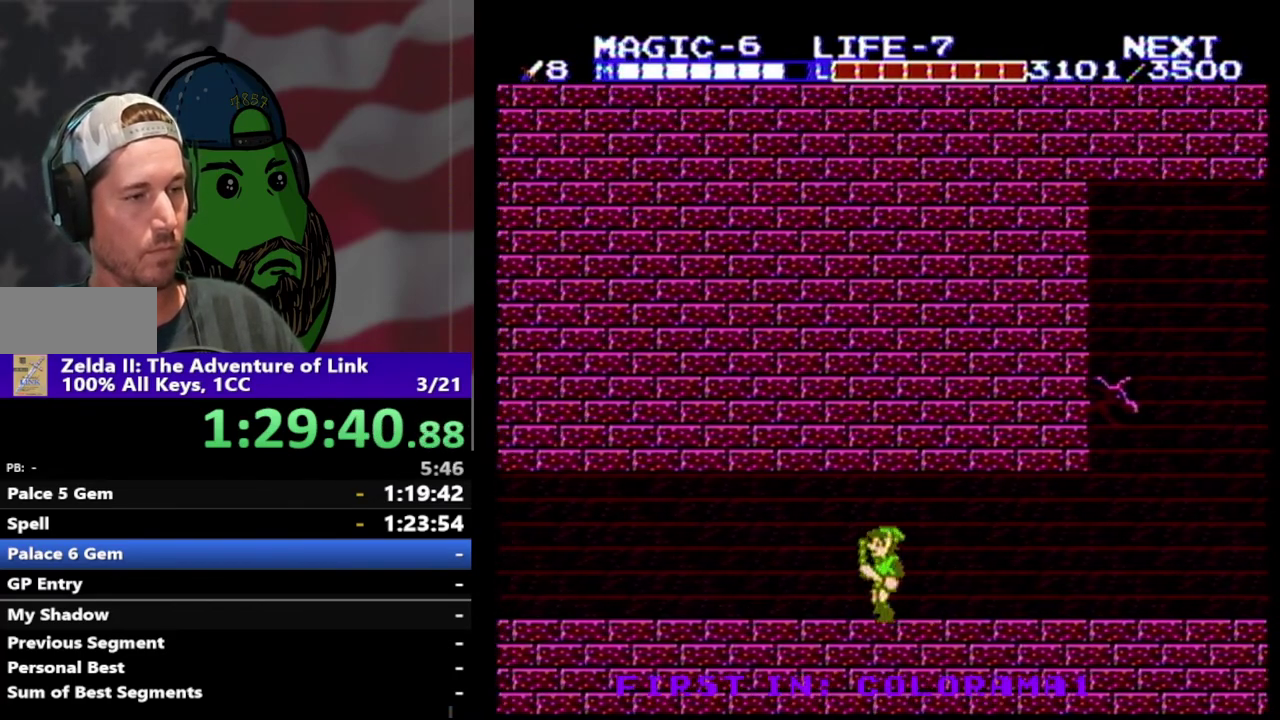
{"buttons": ["DPAD_LEFT"], "events": []}
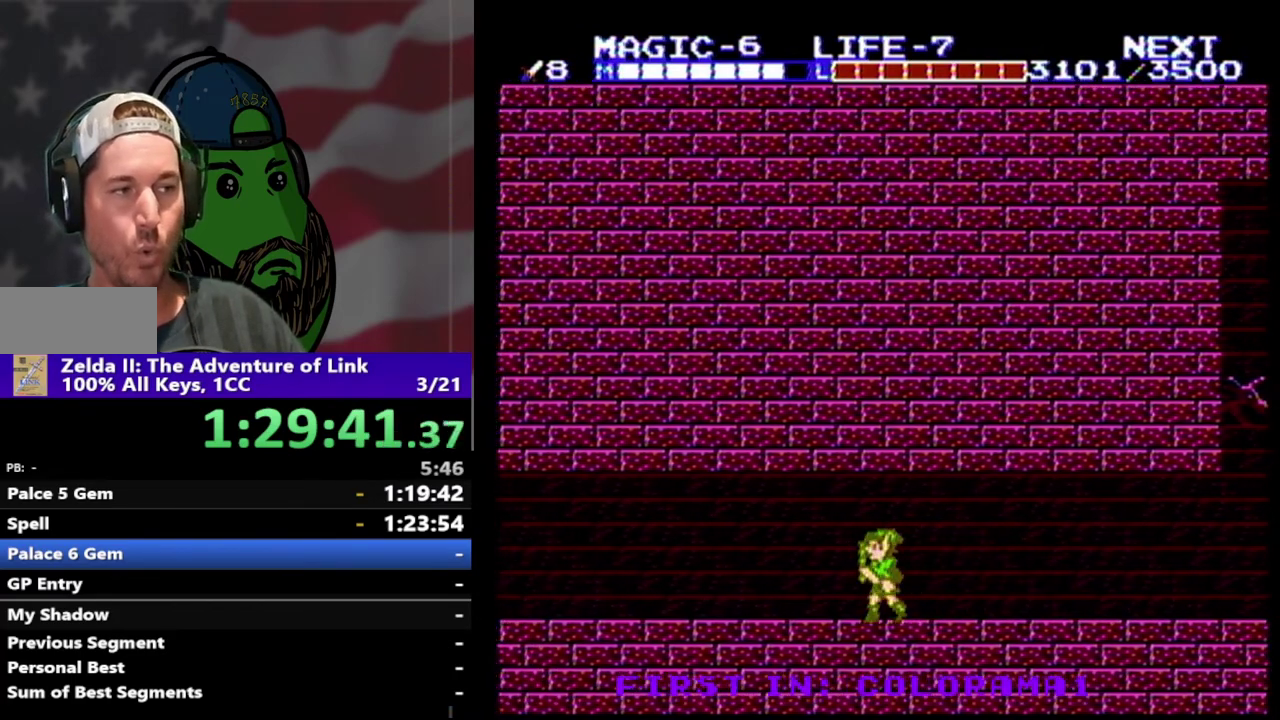
{"buttons": ["DPAD_LEFT"], "events": []}
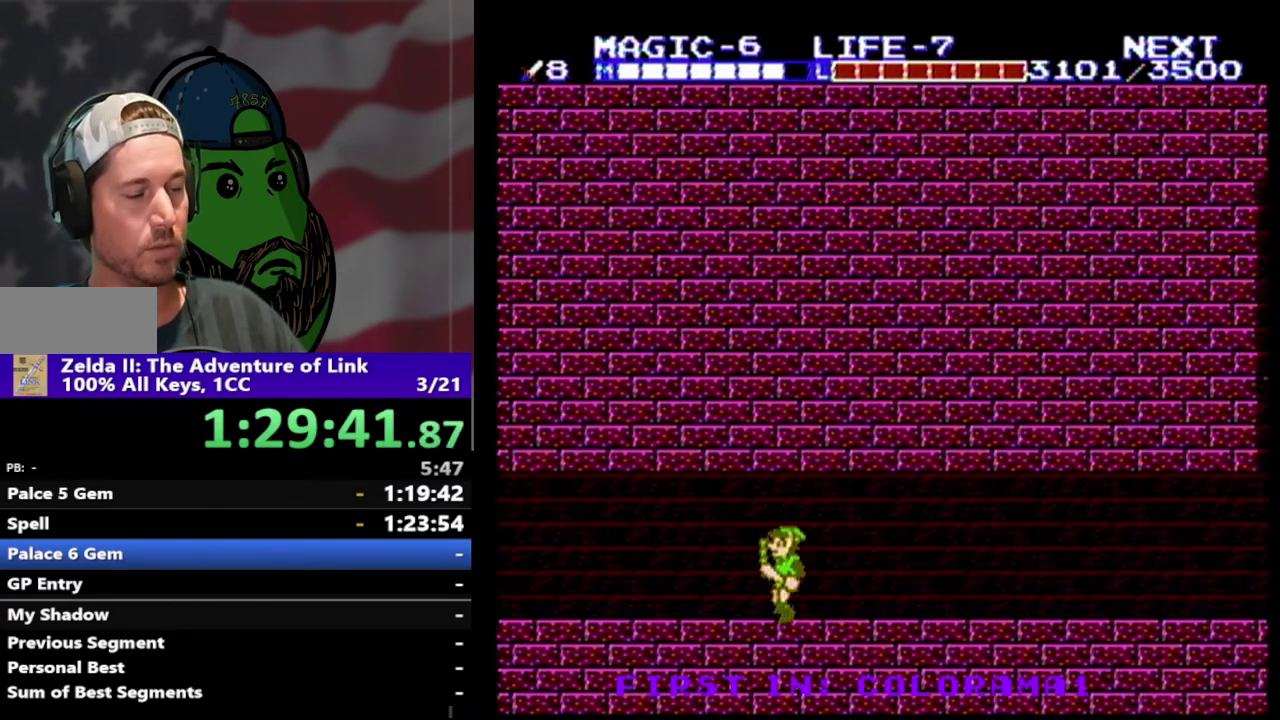
{"buttons": ["DPAD_LEFT"], "events": []}
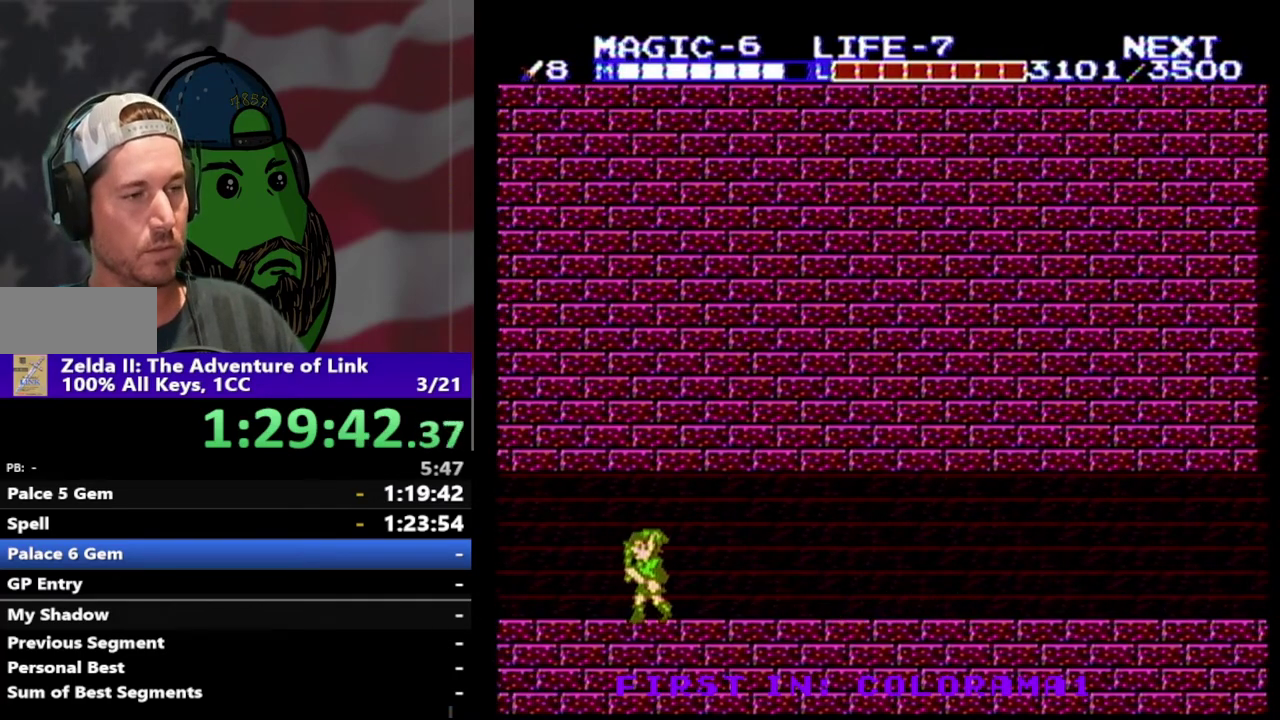
{"buttons": ["DPAD_LEFT"], "events": []}
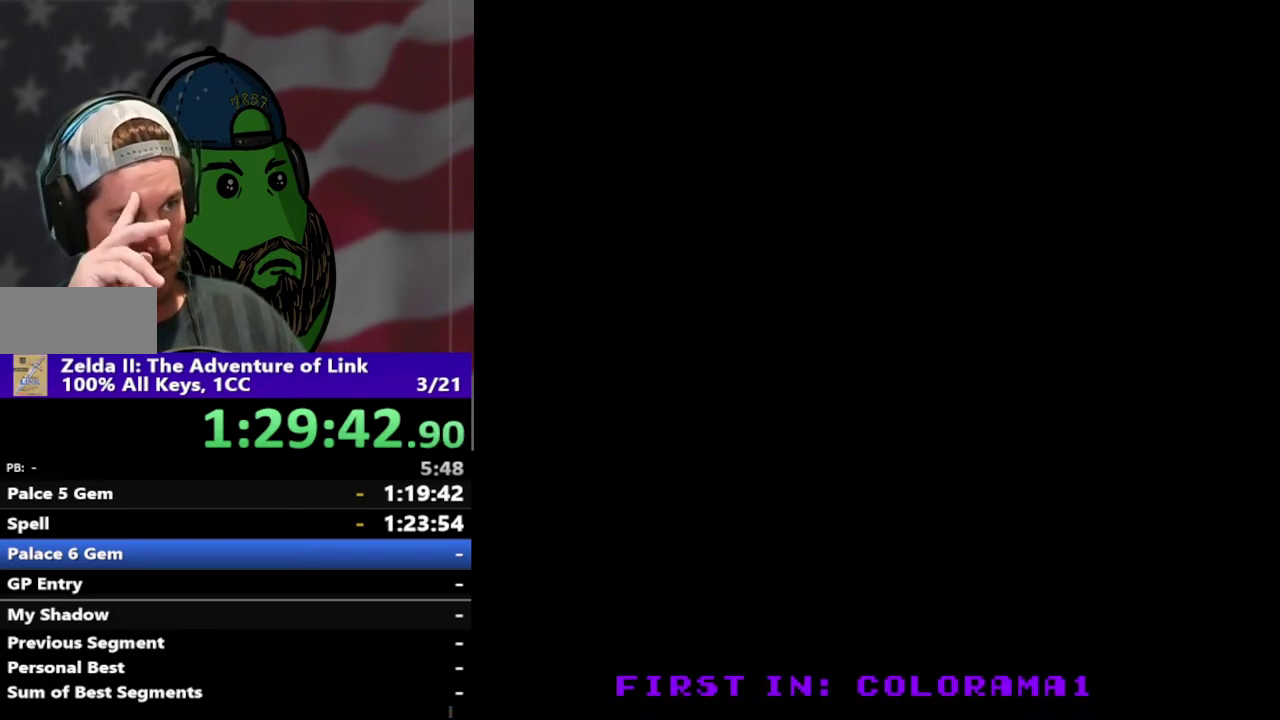
{"buttons": ["DPAD_LEFT"], "events": []}
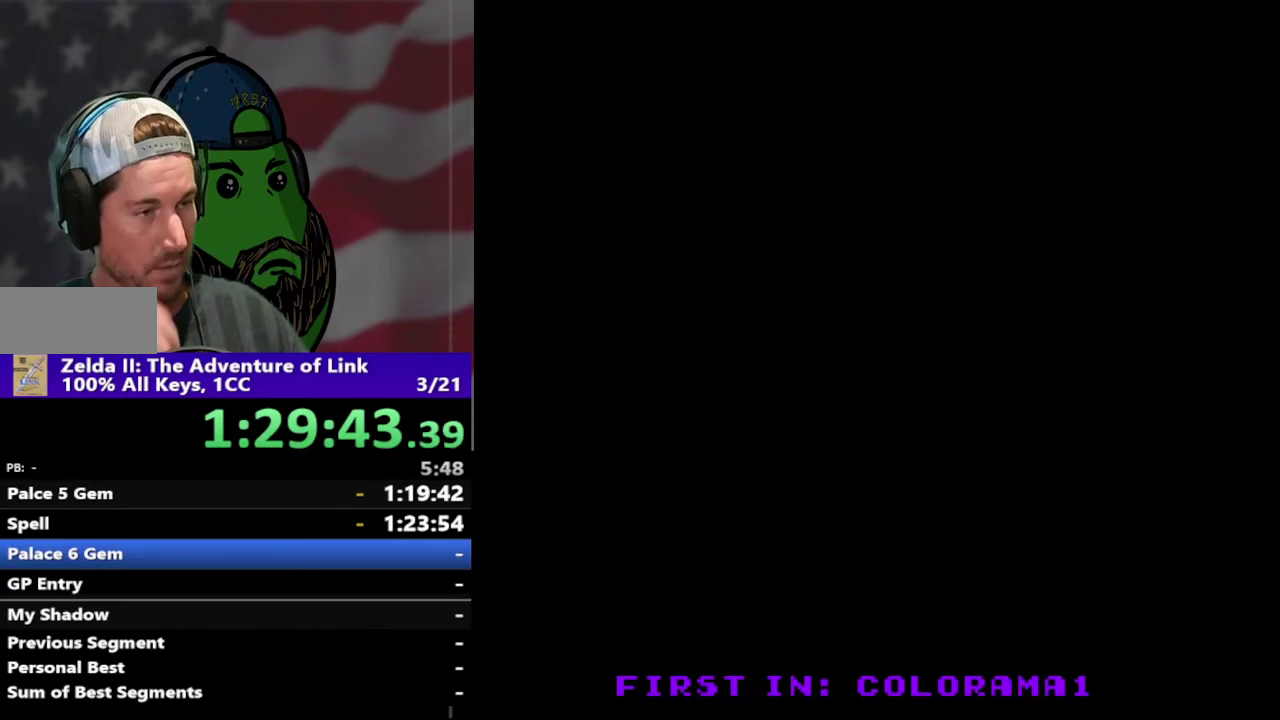
{"buttons": ["DPAD_LEFT"], "events": []}
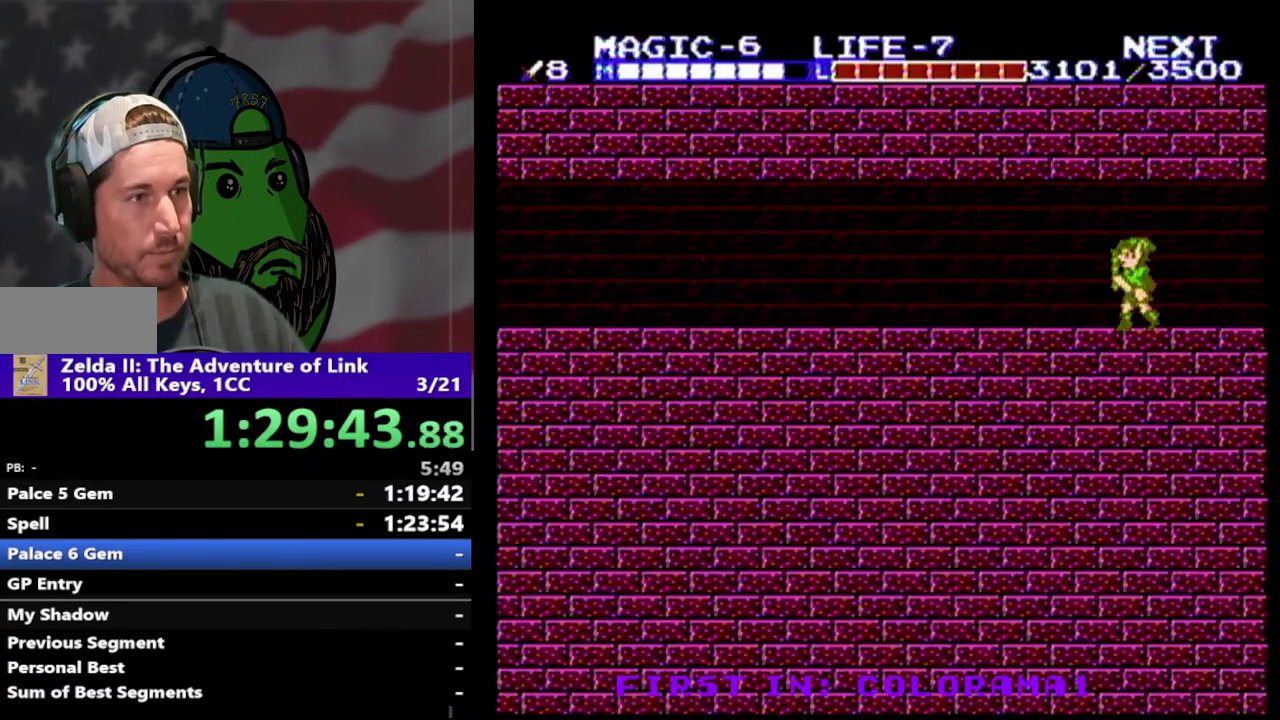
{"buttons": ["DPAD_LEFT"], "events": []}
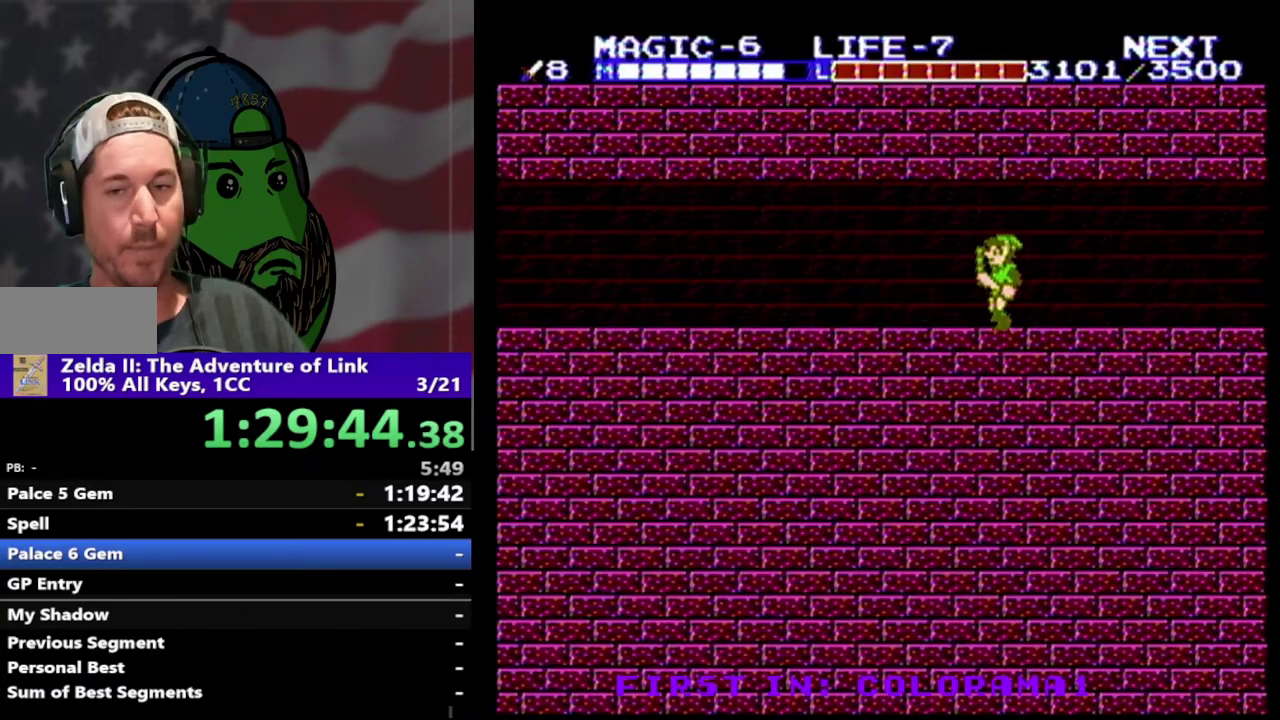
{"buttons": ["DPAD_LEFT"], "events": []}
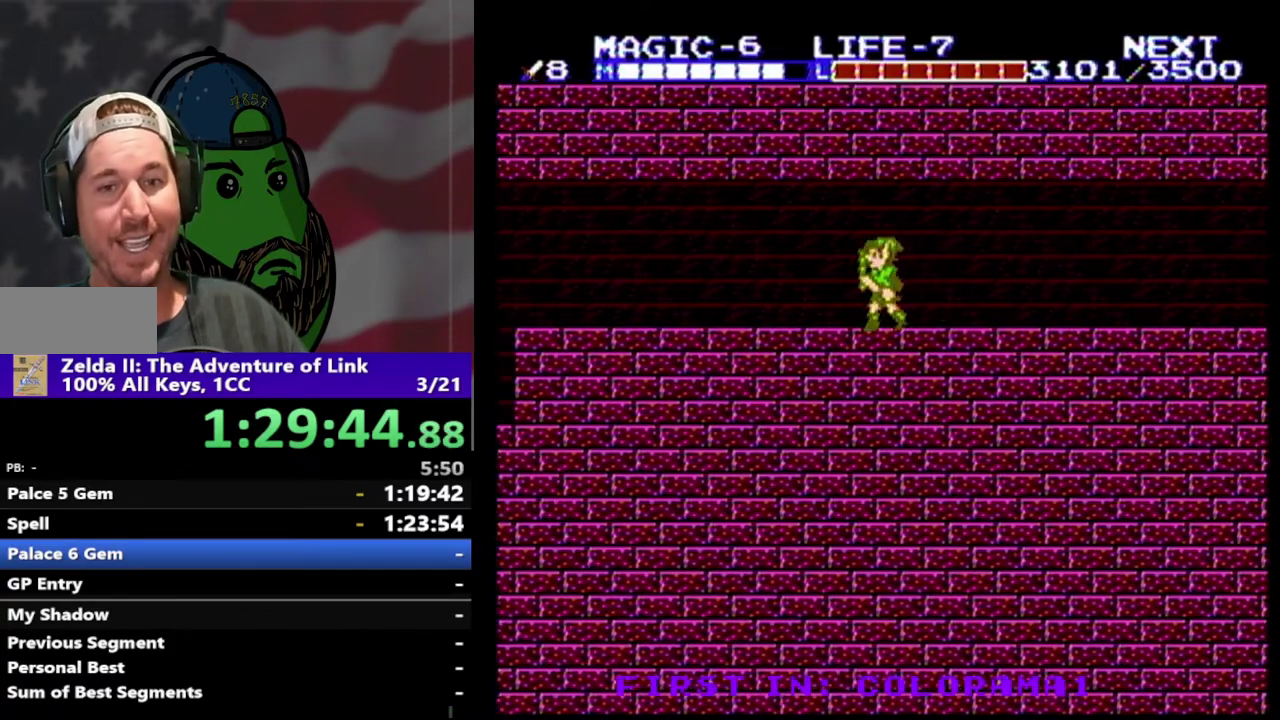
{"buttons": ["DPAD_LEFT"], "events": []}
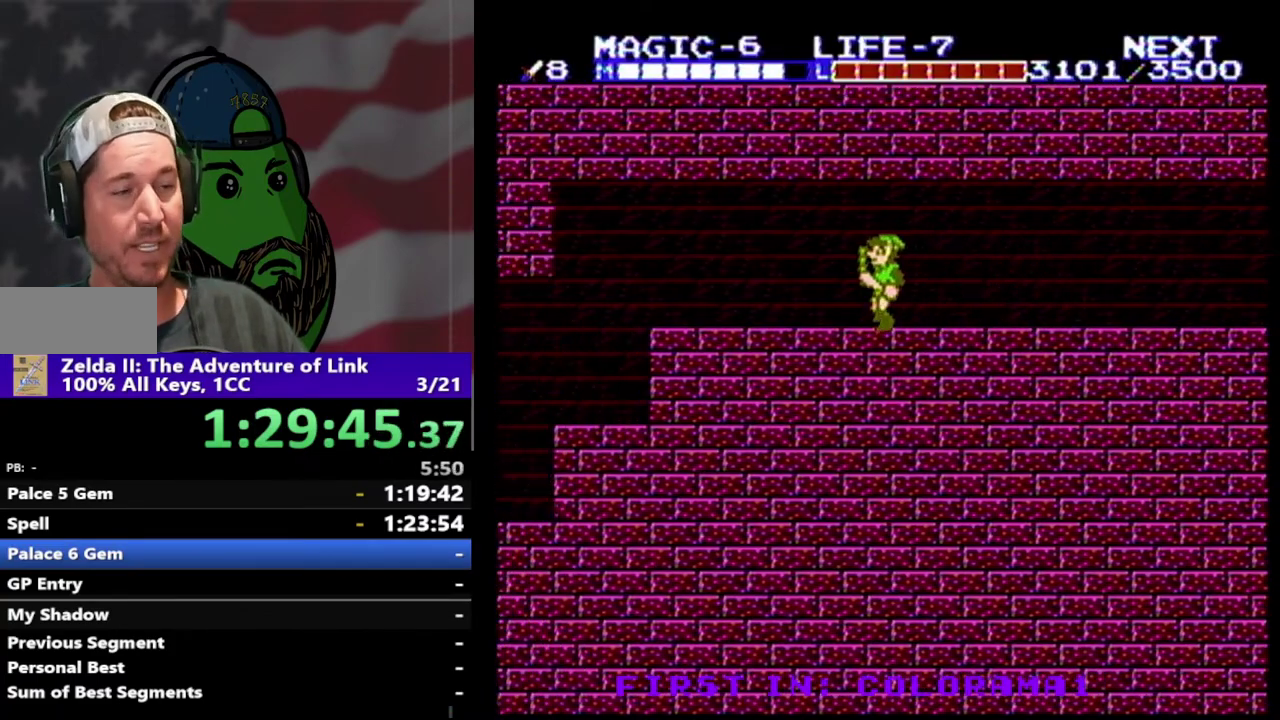
{"buttons": ["DPAD_LEFT"], "events": []}
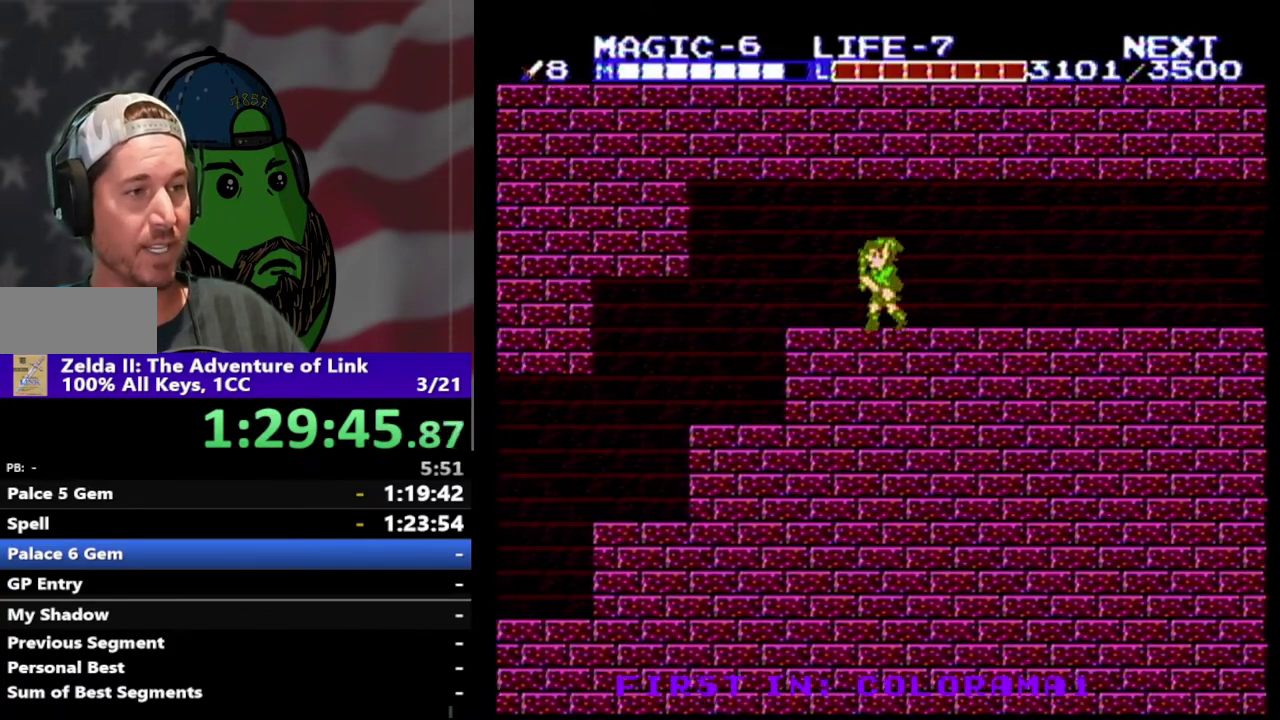
{"buttons": ["DPAD_LEFT"], "events": []}
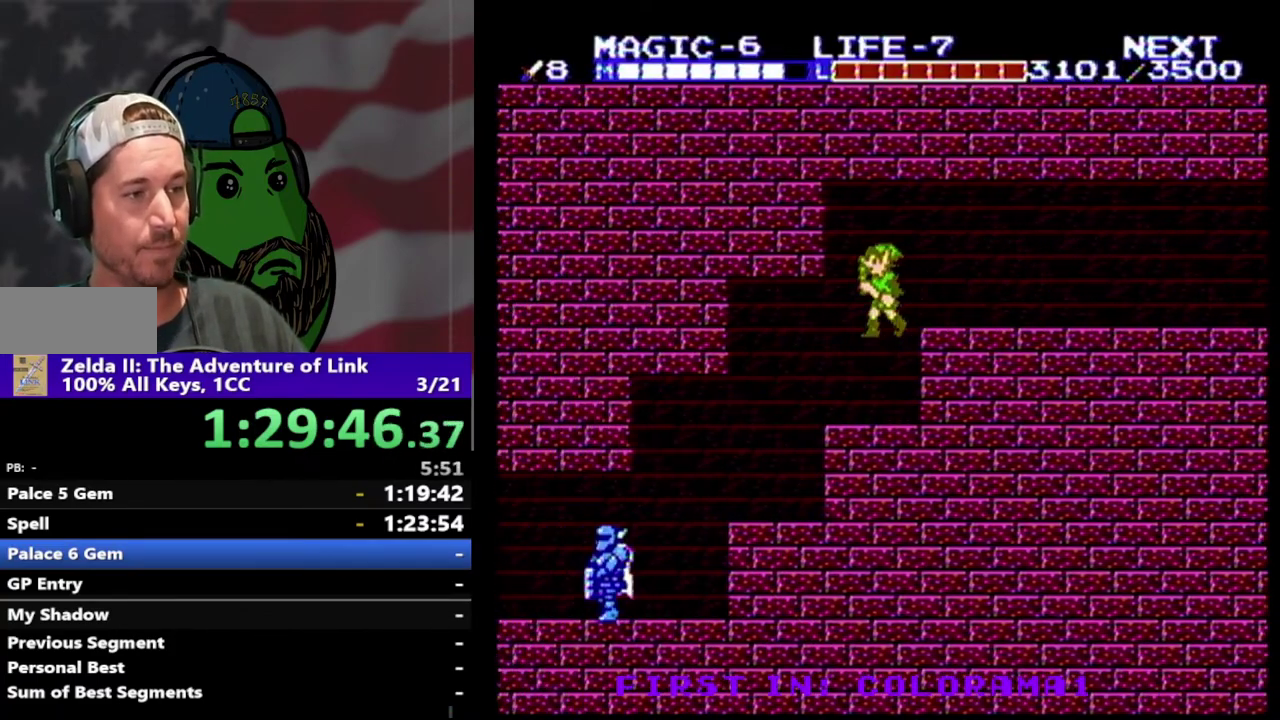
{"buttons": ["DPAD_LEFT"], "events": []}
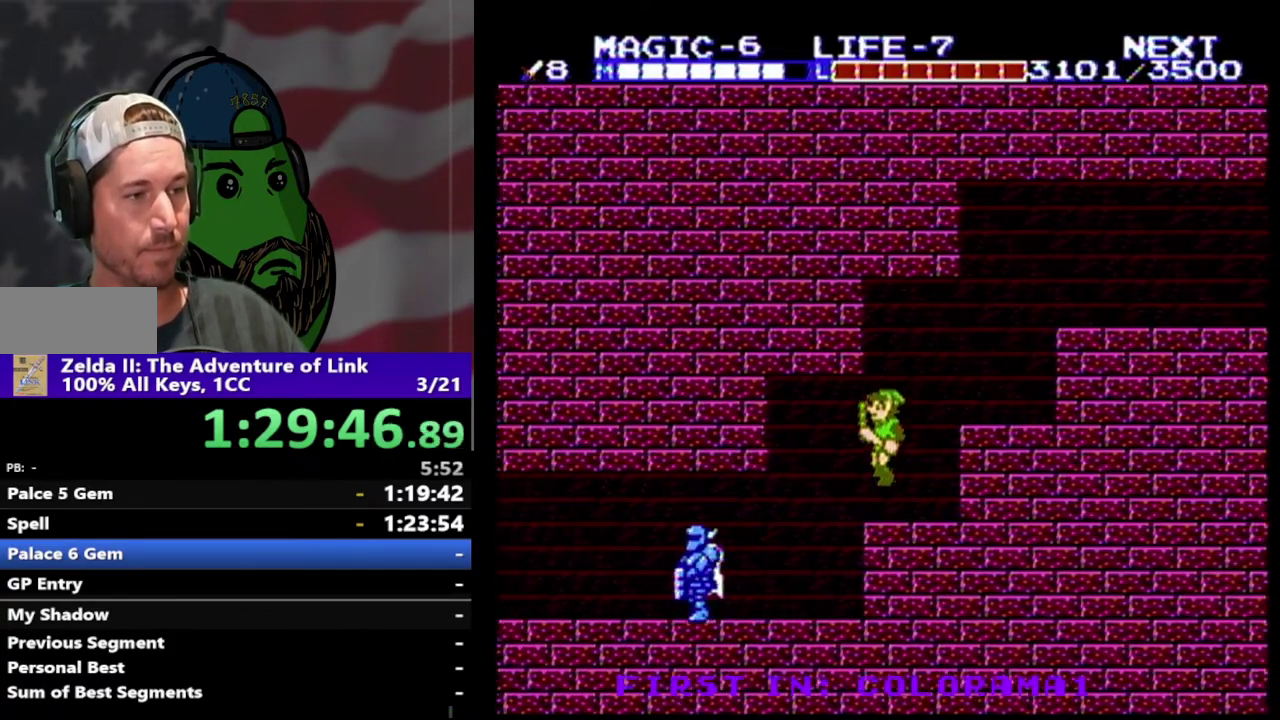
{"buttons": ["DPAD_LEFT"], "events": []}
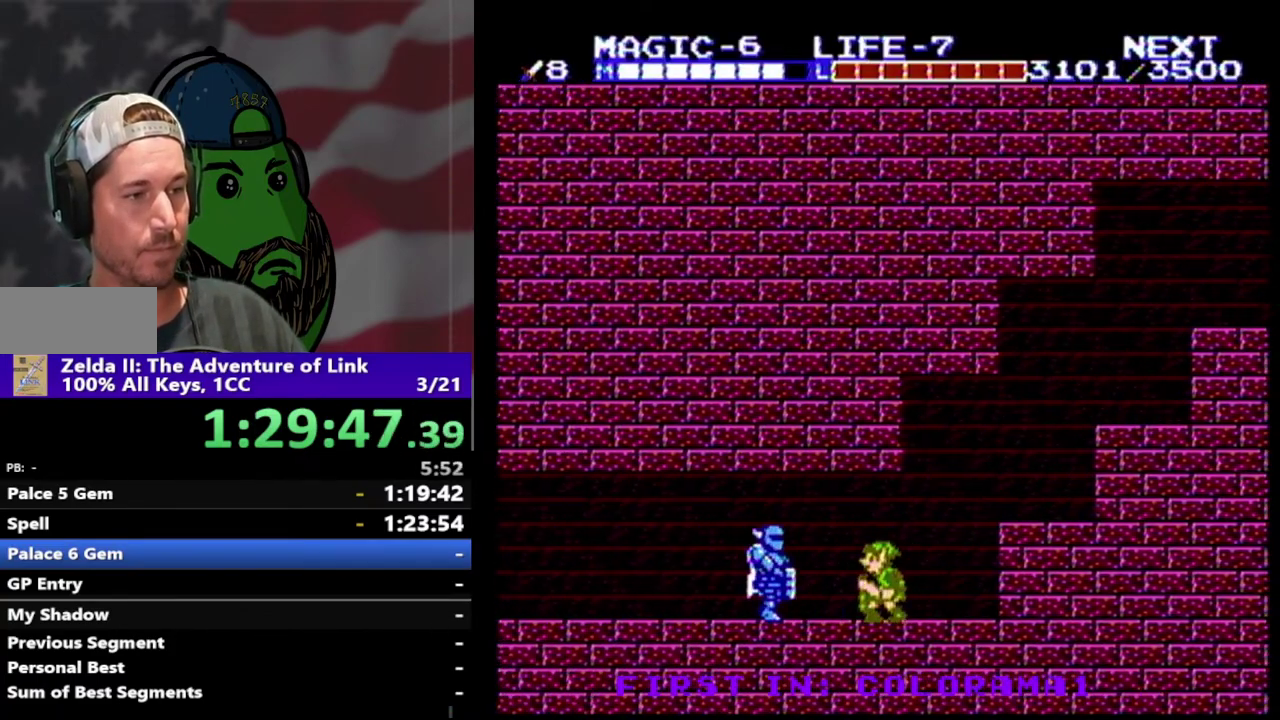
{"buttons": ["A", "DPAD_LEFT"], "events": [[433, "A", "down"]]}
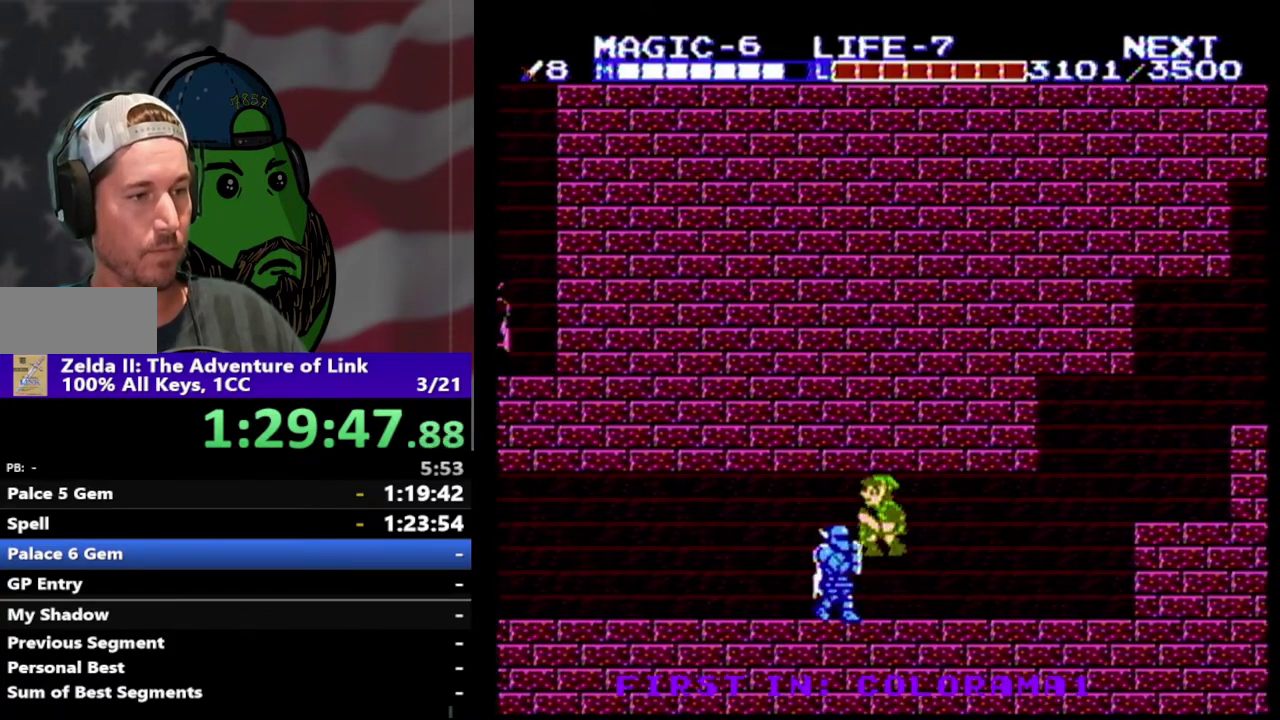
{"buttons": ["DPAD_LEFT"], "events": [[33, "DPAD_LEFT", "up"], [100, "A", "up"], [100, "DPAD_DOWN", "down"], [300, "DPAD_DOWN", "up"], [367, "DPAD_DOWN", "down"], [467, "DPAD_LEFT", "down"], [500, "DPAD_DOWN", "up"]]}
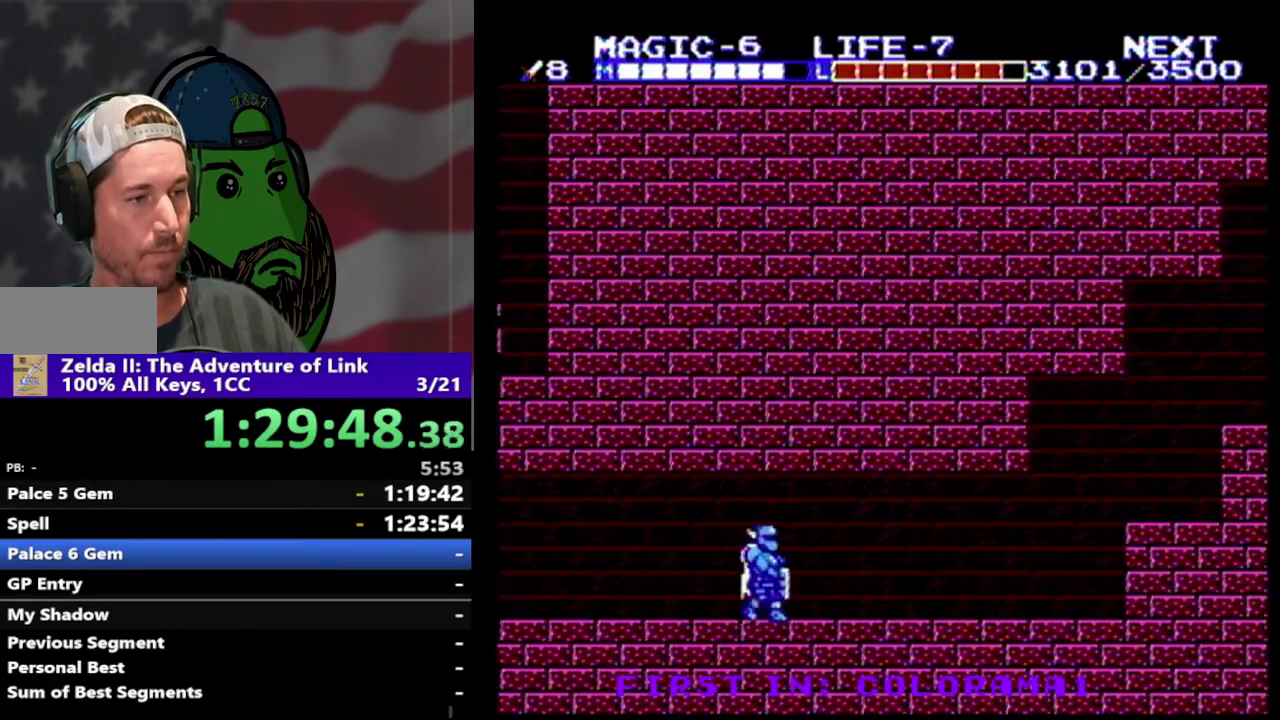
{"buttons": ["DPAD_LEFT"], "events": []}